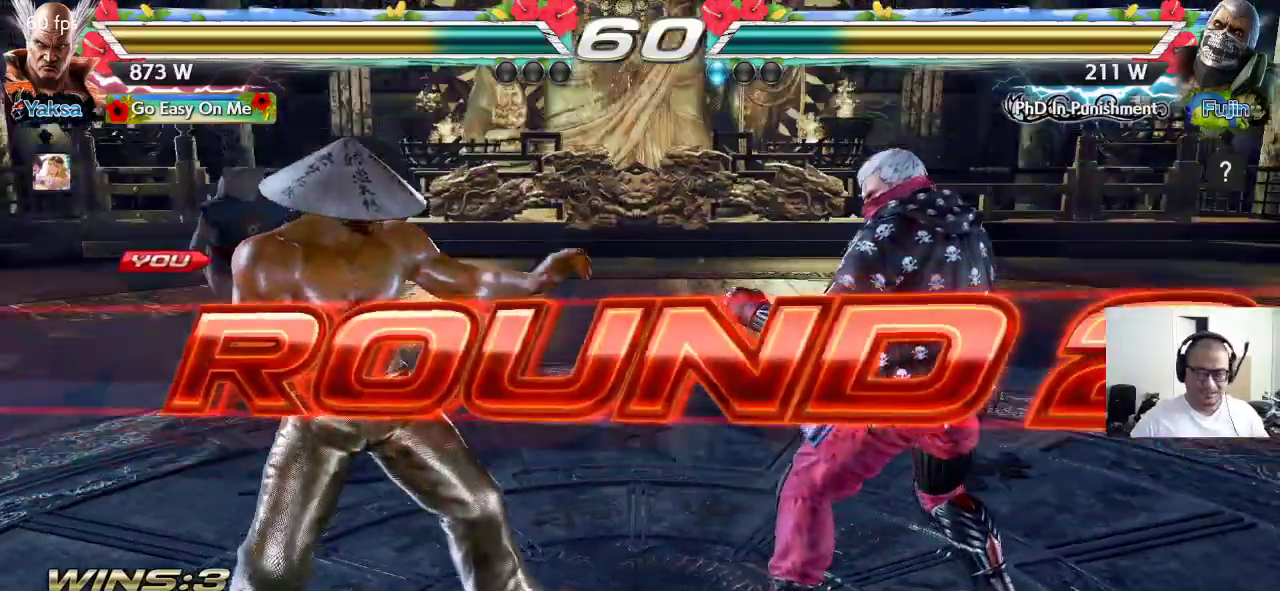
Gameplay with a controller (arcade stick); each line is a JSON object with the inputs held at the frame after it. "events" lists button and stick changes between this image and that frame as [ms after this image, input, new state], when the widget could be followed in between. Not read: L3 R3.
{"buttons": [], "left_stick": "center", "events": []}
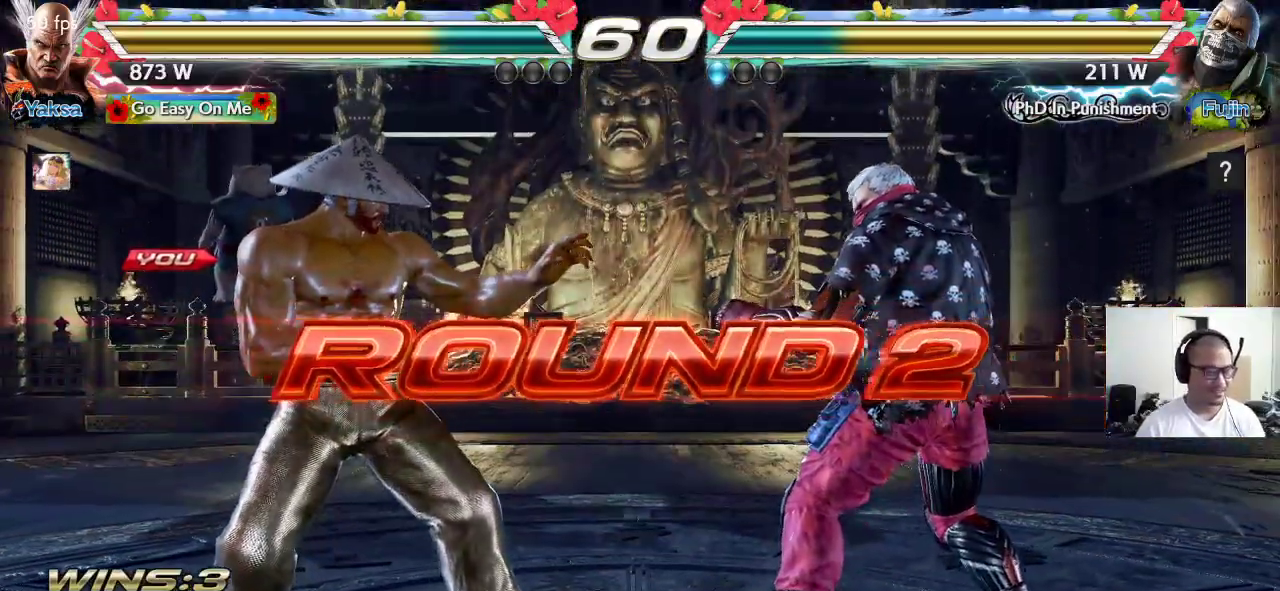
{"buttons": [], "left_stick": "center", "events": []}
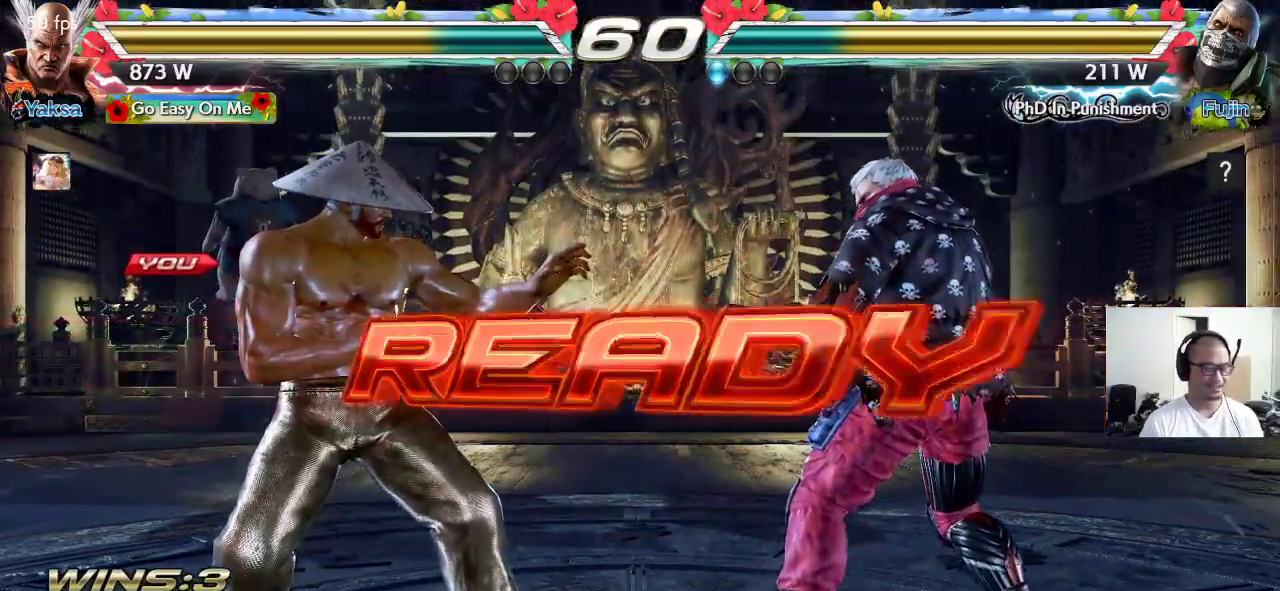
{"buttons": ["CROSS", "TRIANGLE"], "left_stick": "center", "events": [[67, "CROSS", "down"], [67, "TRIANGLE", "down"], [150, "TRIANGLE", "up"], [250, "TRIANGLE", "down"], [333, "CROSS", "up"], [333, "SQUARE", "down"], [333, "TRIANGLE", "up"], [417, "TRIANGLE", "down"], [433, "SQUARE", "up"], [500, "CROSS", "down"]]}
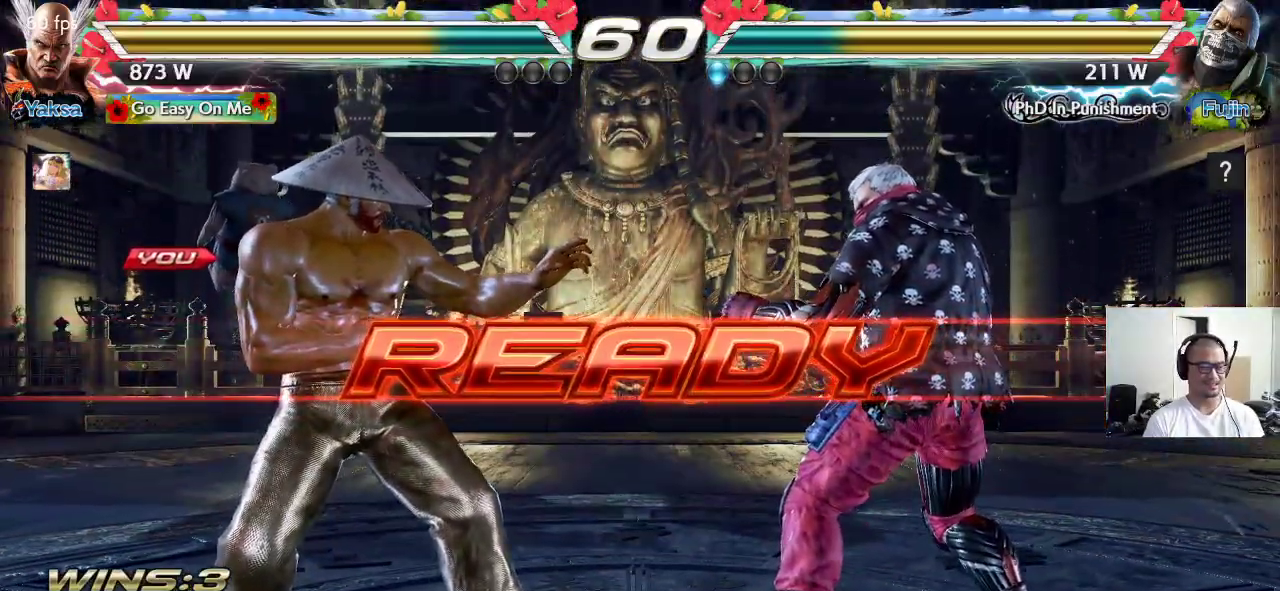
{"buttons": ["SQUARE", "TRIANGLE"], "left_stick": "center", "events": [[17, "SQUARE", "down"], [17, "TRIANGLE", "up"], [67, "TRIANGLE", "down"], [283, "CROSS", "up"]]}
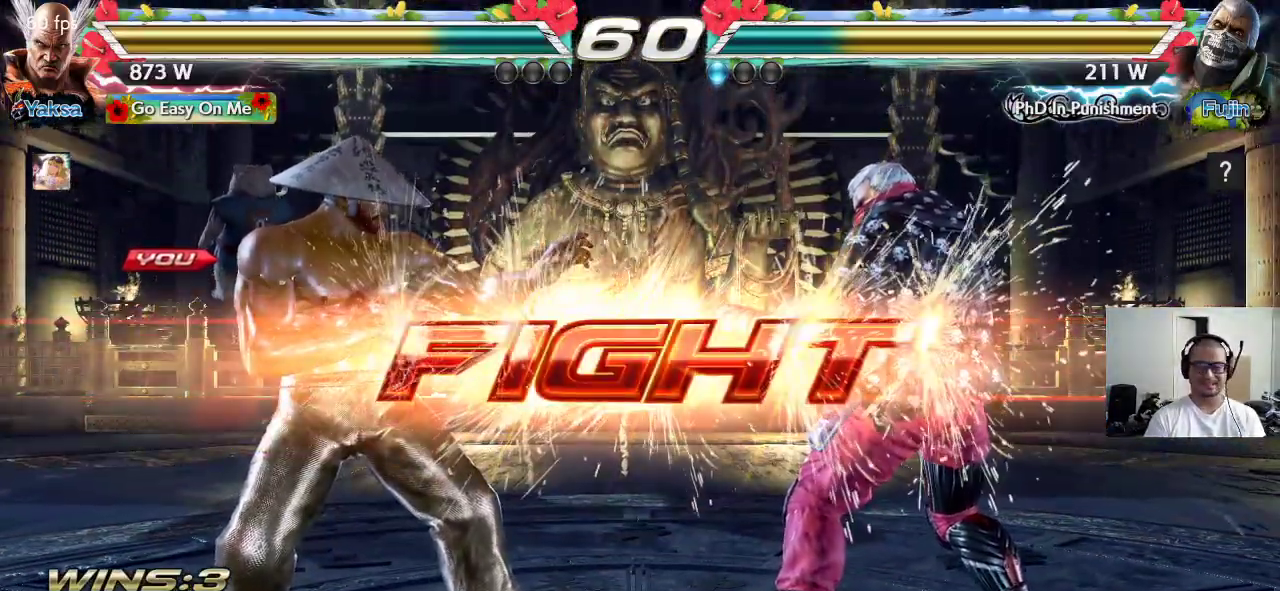
{"buttons": ["SQUARE"], "left_stick": "right", "events": [[100, "SQUARE", "up"], [100, "TRIANGLE", "up"], [217, "left_stick", "right"], [250, "SQUARE", "down"], [400, "SQUARE", "up"], [417, "SQUARE", "down"]]}
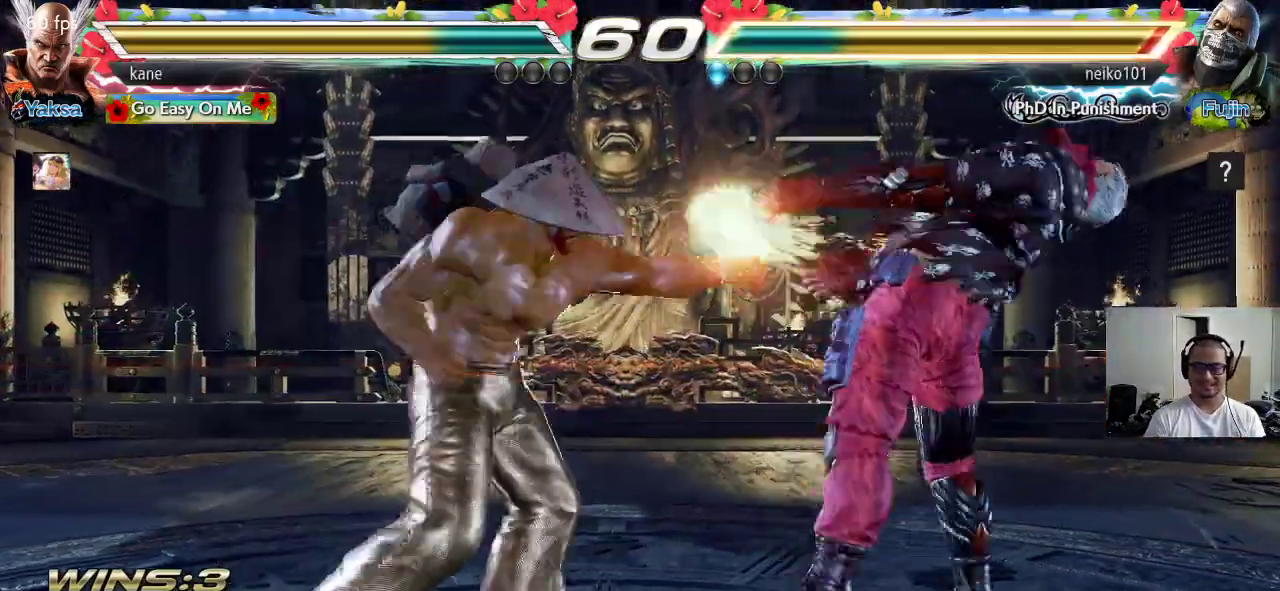
{"buttons": [], "left_stick": "left", "events": [[67, "SQUARE", "up"], [100, "left_stick", "center"], [500, "left_stick", "left"]]}
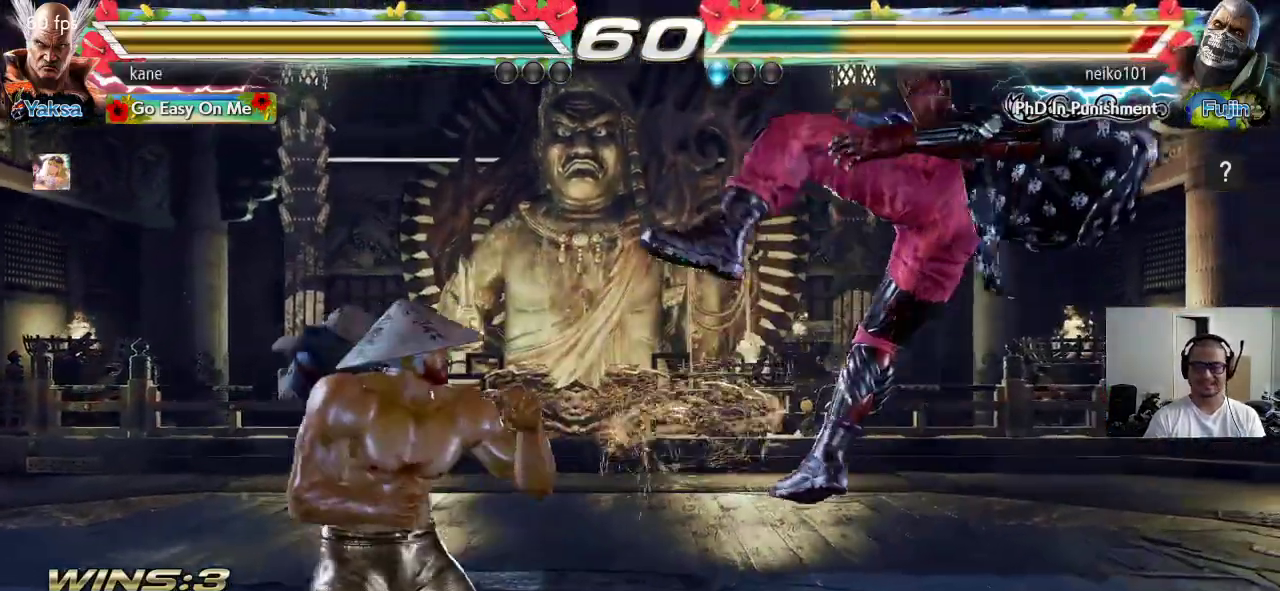
{"buttons": [], "left_stick": "center", "events": [[33, "left_stick", "right"], [67, "TRIANGLE", "down"], [117, "TRIANGLE", "up"], [133, "CROSS", "down"], [150, "left_stick", "center"], [250, "CROSS", "up"]]}
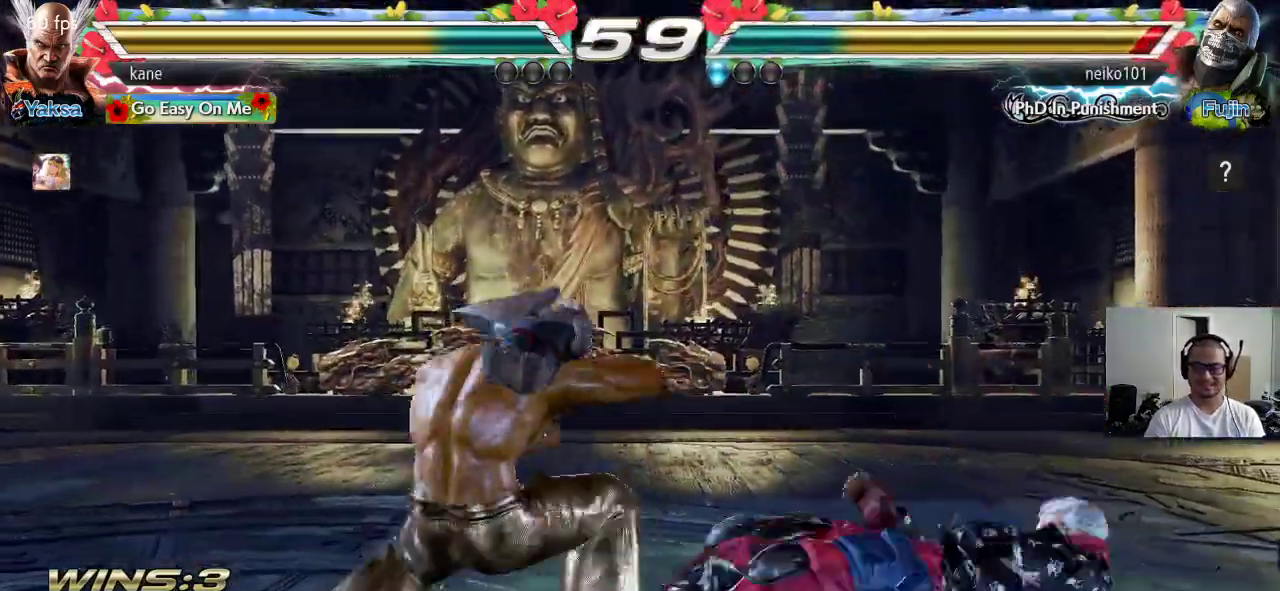
{"buttons": [], "left_stick": "center"}
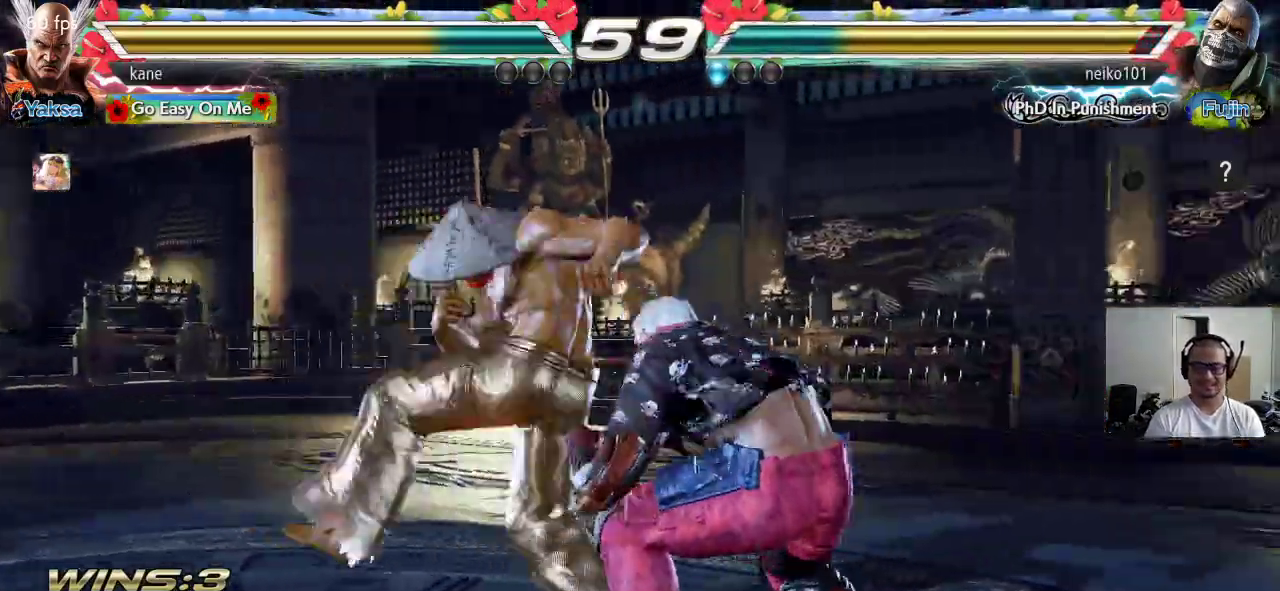
{"buttons": [], "left_stick": "left", "events": [[17, "left_stick", "left"]]}
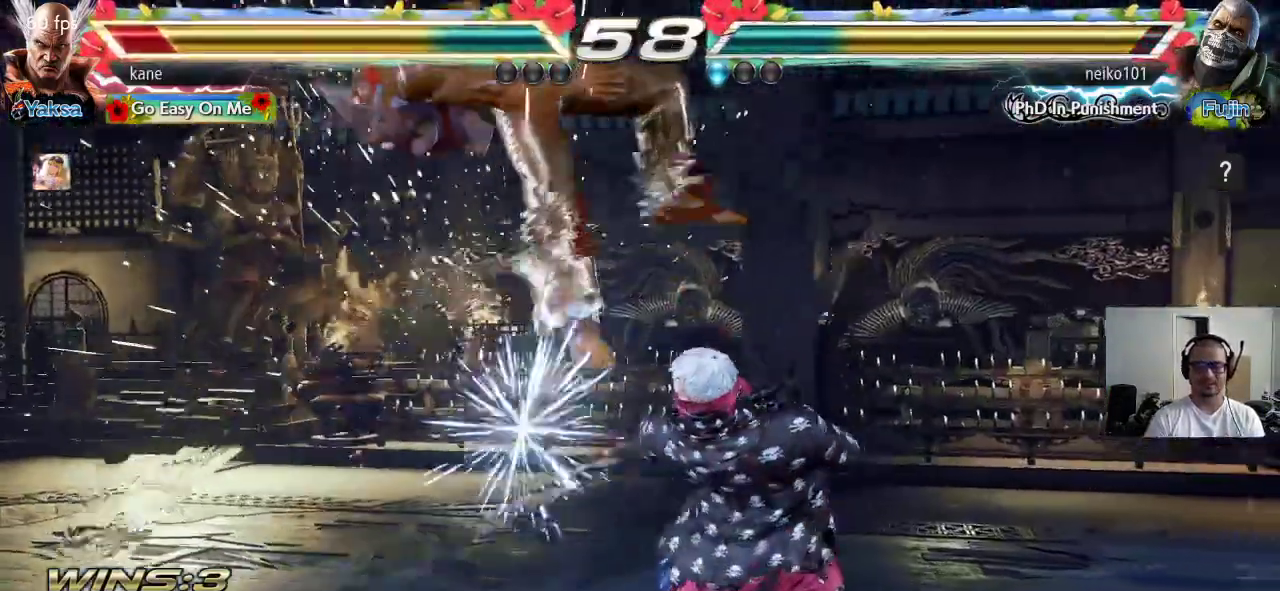
{"buttons": ["TRIANGLE"], "left_stick": "center", "events": [[100, "left_stick", "center"], [250, "SQUARE", "down"], [300, "SQUARE", "up"], [300, "TRIANGLE", "down"], [367, "TRIANGLE", "up"], [383, "SQUARE", "down"], [450, "TRIANGLE", "down"], [467, "SQUARE", "up"]]}
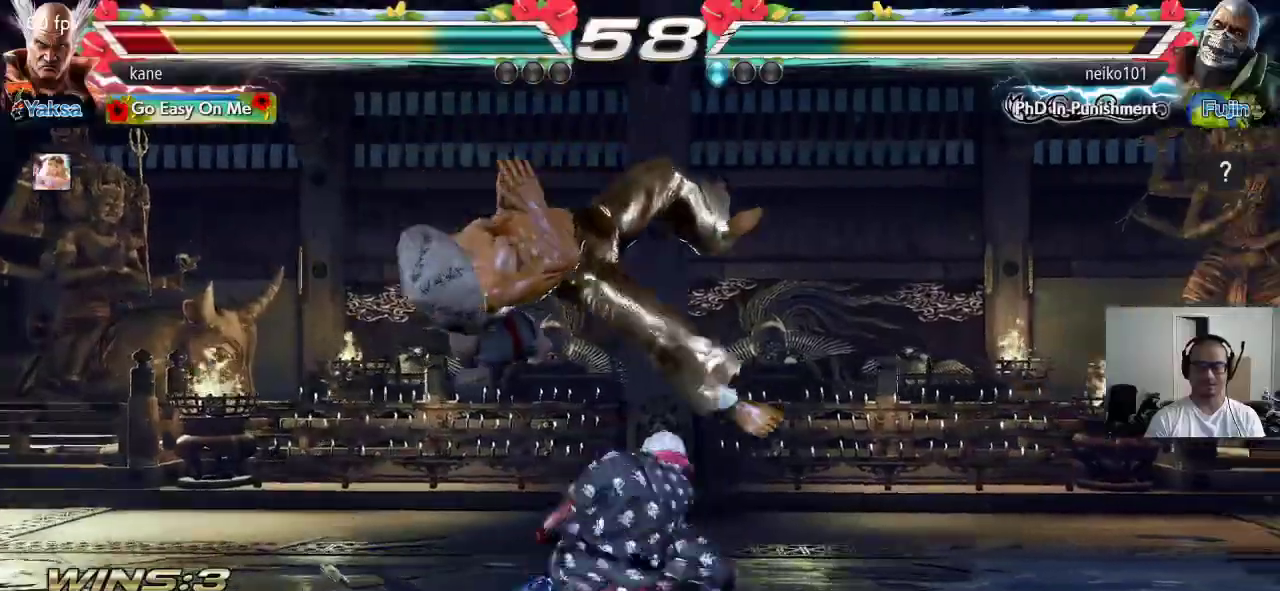
{"buttons": [], "left_stick": "center", "events": [[33, "SQUARE", "down"], [33, "TRIANGLE", "up"], [117, "TRIANGLE", "down"], [133, "SQUARE", "up"], [217, "TRIANGLE", "up"]]}
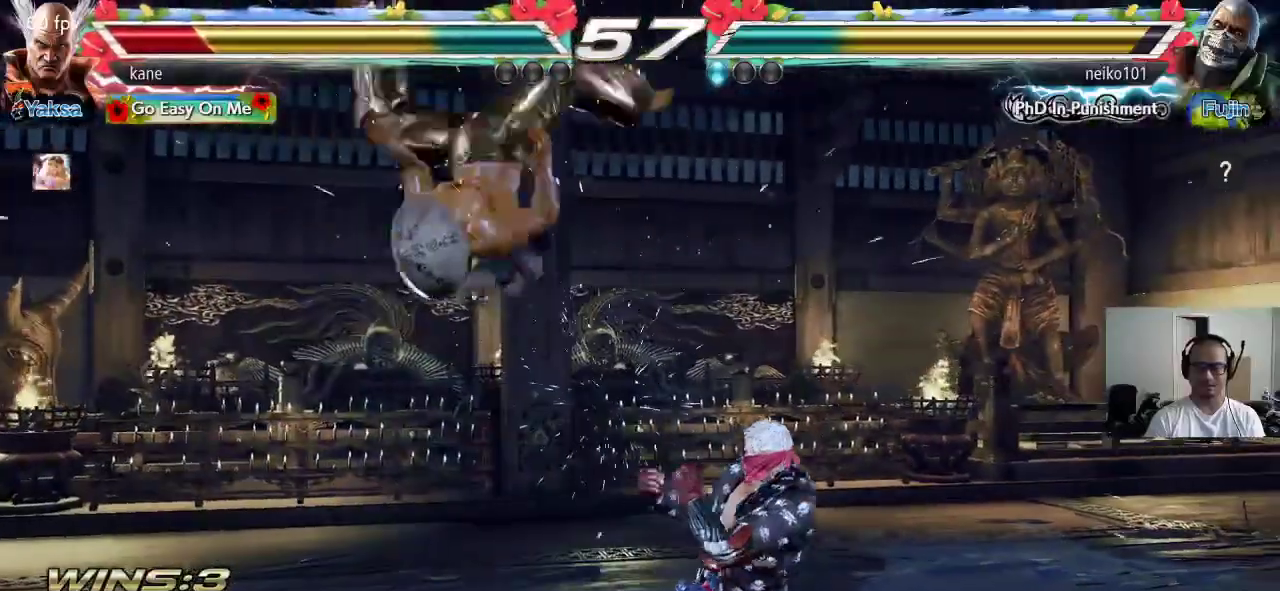
{"buttons": ["TRIANGLE"], "left_stick": "center", "events": [[200, "SQUARE", "down"], [267, "SQUARE", "up"], [267, "TRIANGLE", "down"], [333, "TRIANGLE", "up"], [367, "SQUARE", "down"], [417, "TRIANGLE", "down"], [450, "SQUARE", "up"]]}
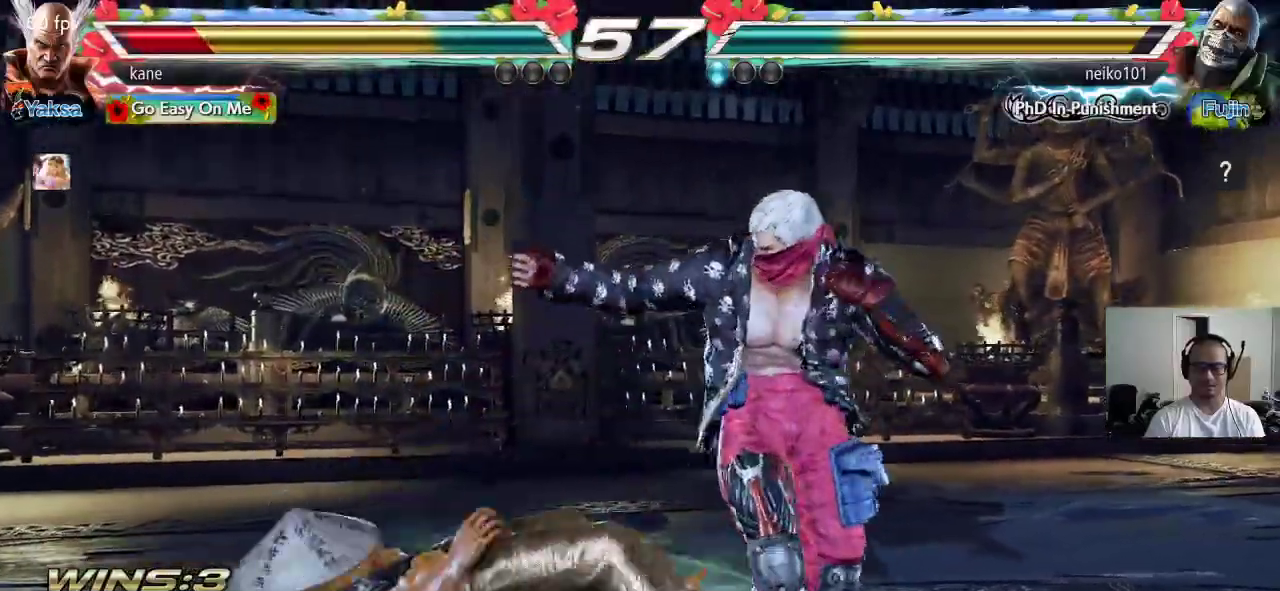
{"buttons": ["SQUARE"], "left_stick": "center", "events": [[50, "TRIANGLE", "up"], [483, "SQUARE", "down"]]}
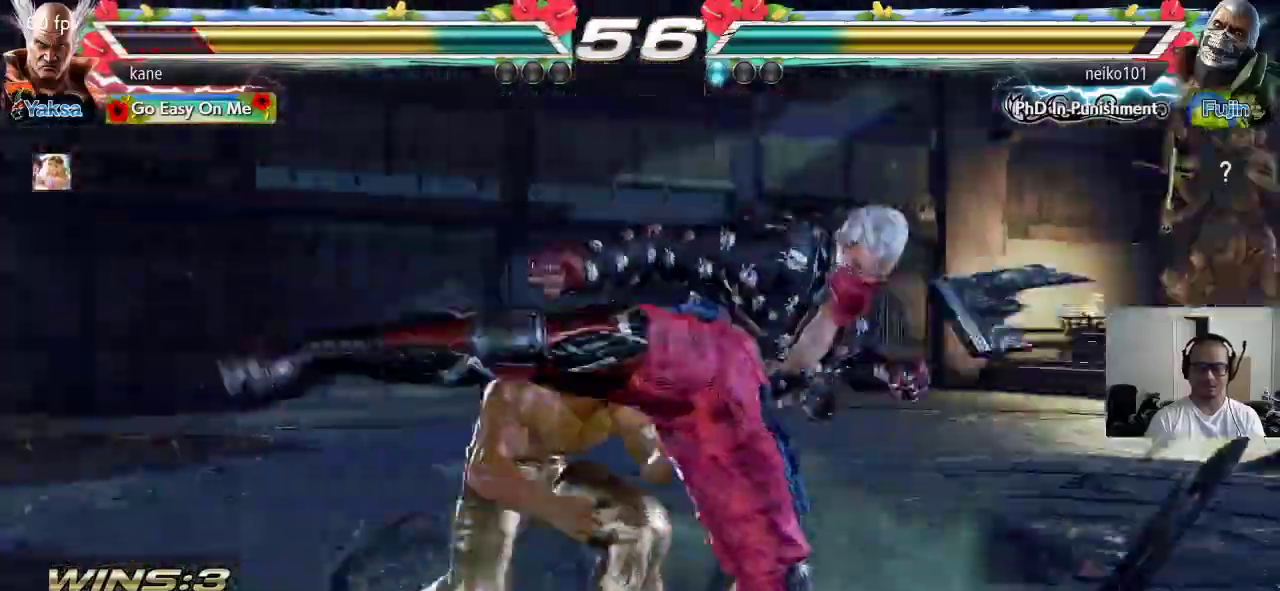
{"buttons": [], "left_stick": "center", "events": [[283, "SQUARE", "up"]]}
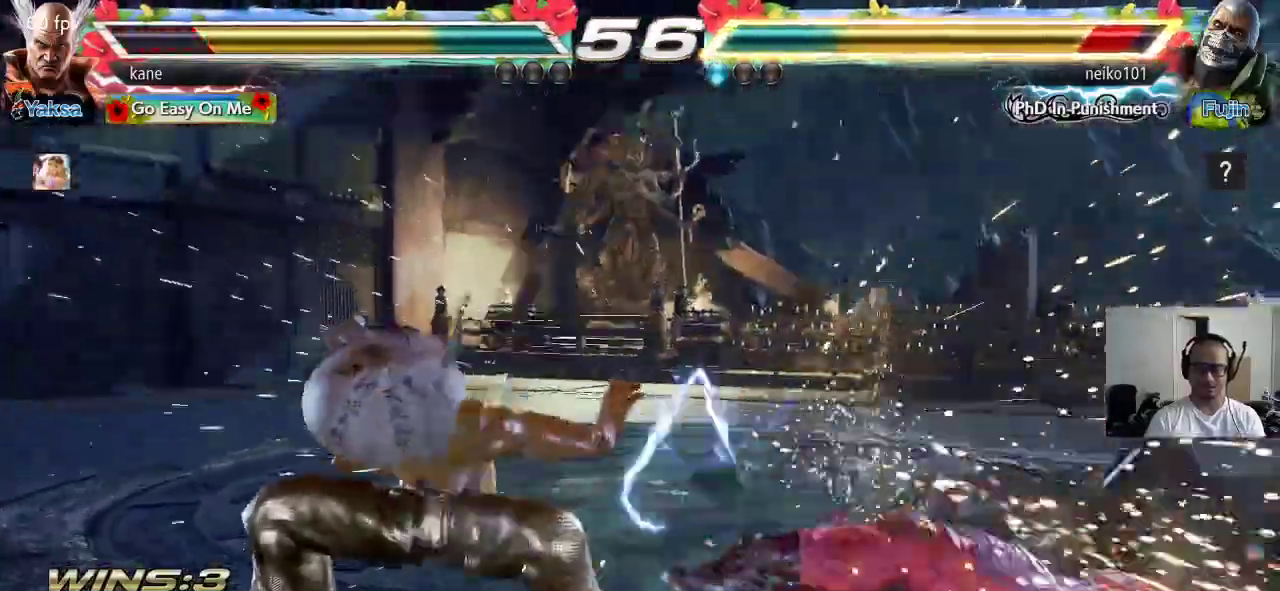
{"buttons": [], "left_stick": "center", "events": [[167, "left_stick", "right"], [217, "left_stick", "center"], [267, "left_stick", "right"], [317, "TRIANGLE", "down"], [367, "CROSS", "down"], [383, "TRIANGLE", "up"], [450, "CROSS", "up"], [500, "left_stick", "center"]]}
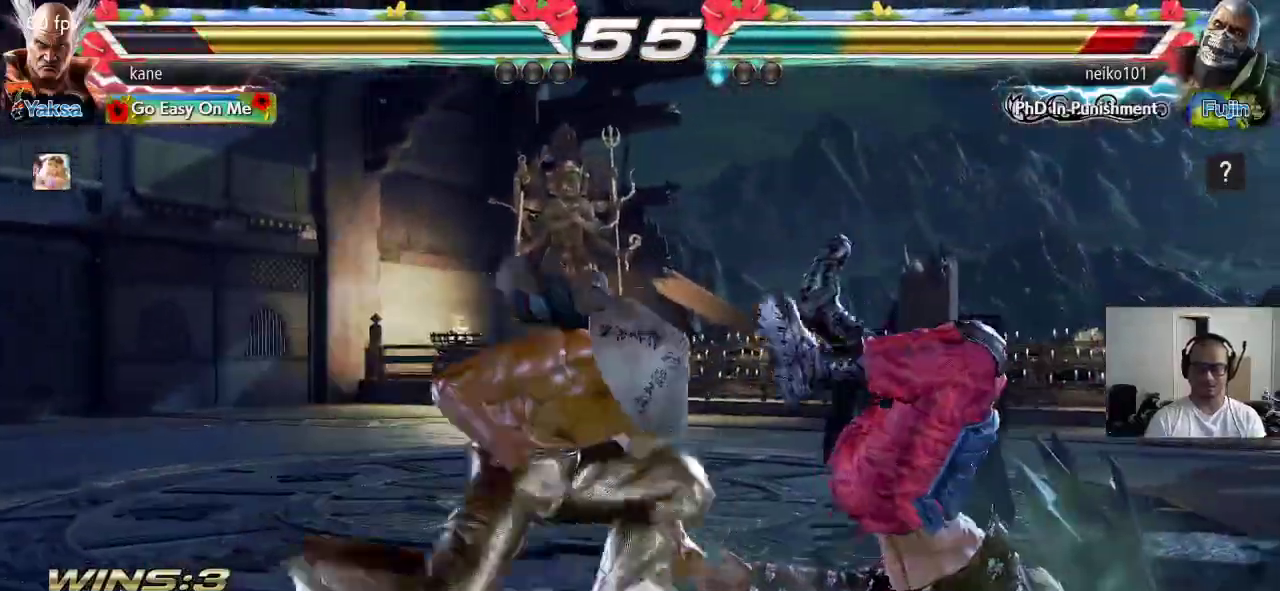
{"buttons": [], "left_stick": "center", "events": []}
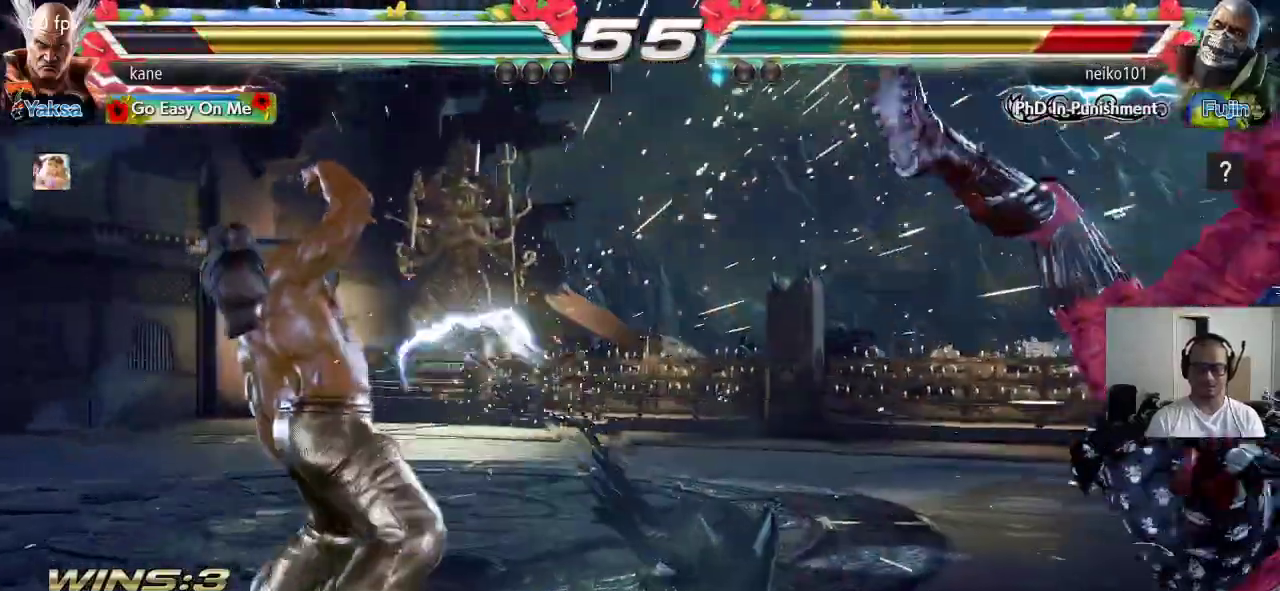
{"buttons": [], "left_stick": "center", "events": [[67, "left_stick", "right"], [117, "left_stick", "center"], [183, "left_stick", "right"], [283, "left_stick", "center"], [350, "left_stick", "down"], [450, "left_stick", "center"]]}
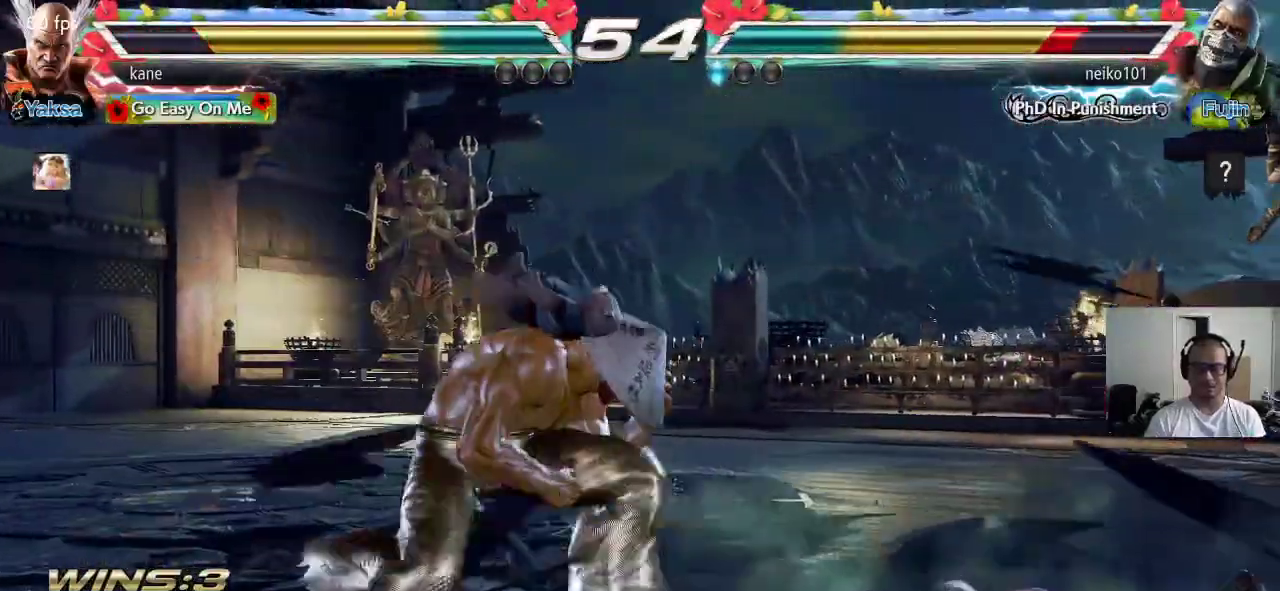
{"buttons": [], "left_stick": "center", "events": [[100, "left_stick", "right"], [200, "left_stick", "center"], [317, "left_stick", "left"], [433, "left_stick", "center"]]}
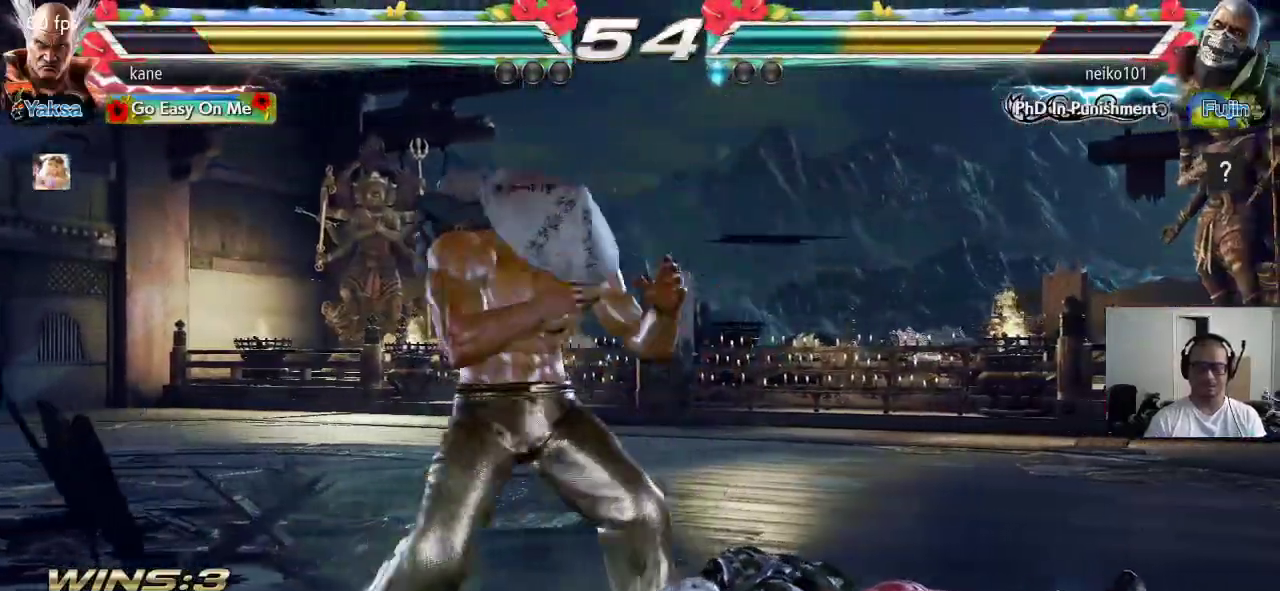
{"buttons": [], "left_stick": "center", "events": []}
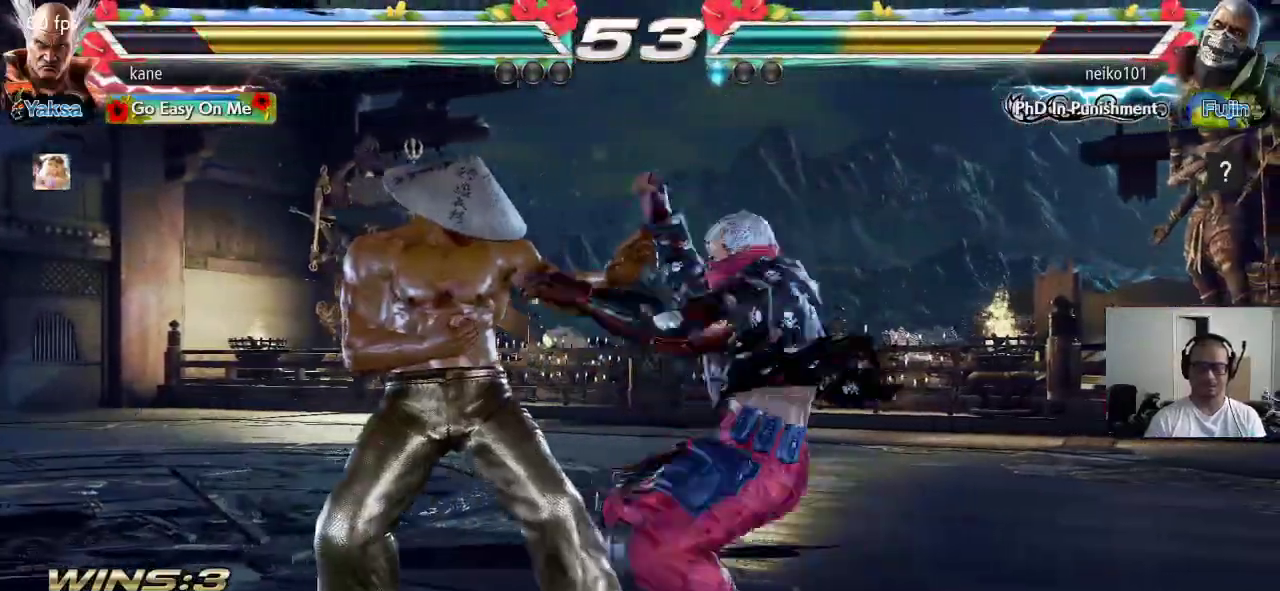
{"buttons": [], "left_stick": "center", "events": [[67, "left_stick", "right"], [117, "left_stick", "center"], [167, "left_stick", "left"], [417, "left_stick", "center"]]}
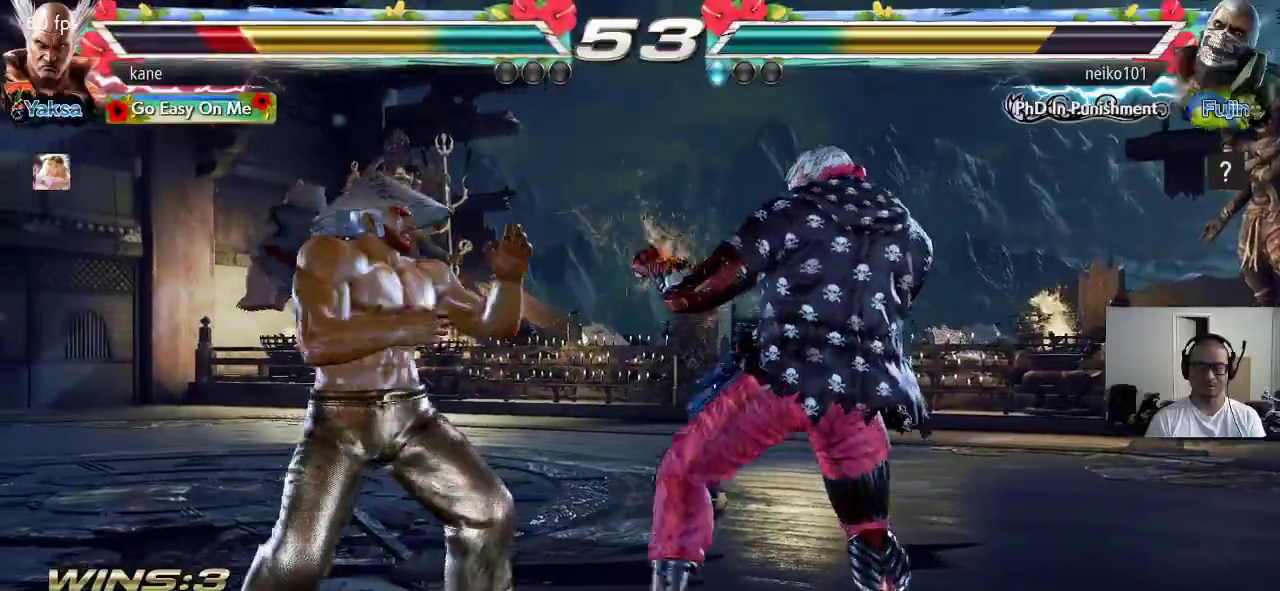
{"buttons": [], "left_stick": "center", "events": [[150, "left_stick", "right"], [250, "TRIANGLE", "down"], [250, "left_stick", "down-right"], [283, "TRIANGLE", "up"], [350, "left_stick", "center"]]}
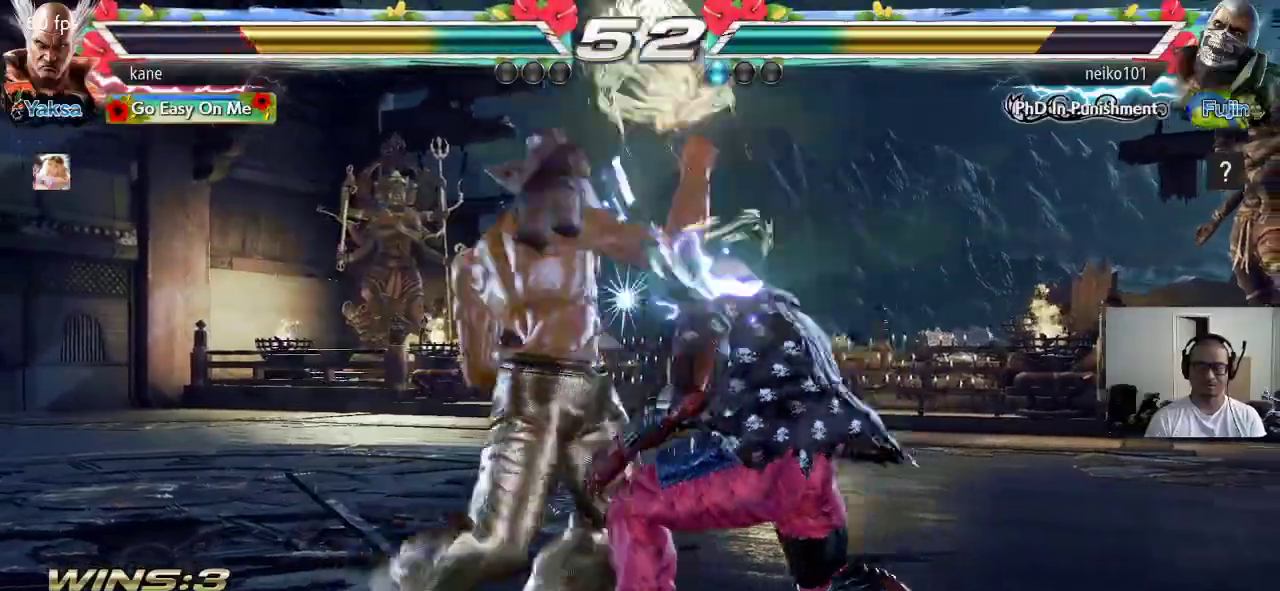
{"buttons": ["TRIANGLE"], "left_stick": "down-right", "events": [[317, "left_stick", "right"], [417, "TRIANGLE", "down"], [417, "left_stick", "down-right"]]}
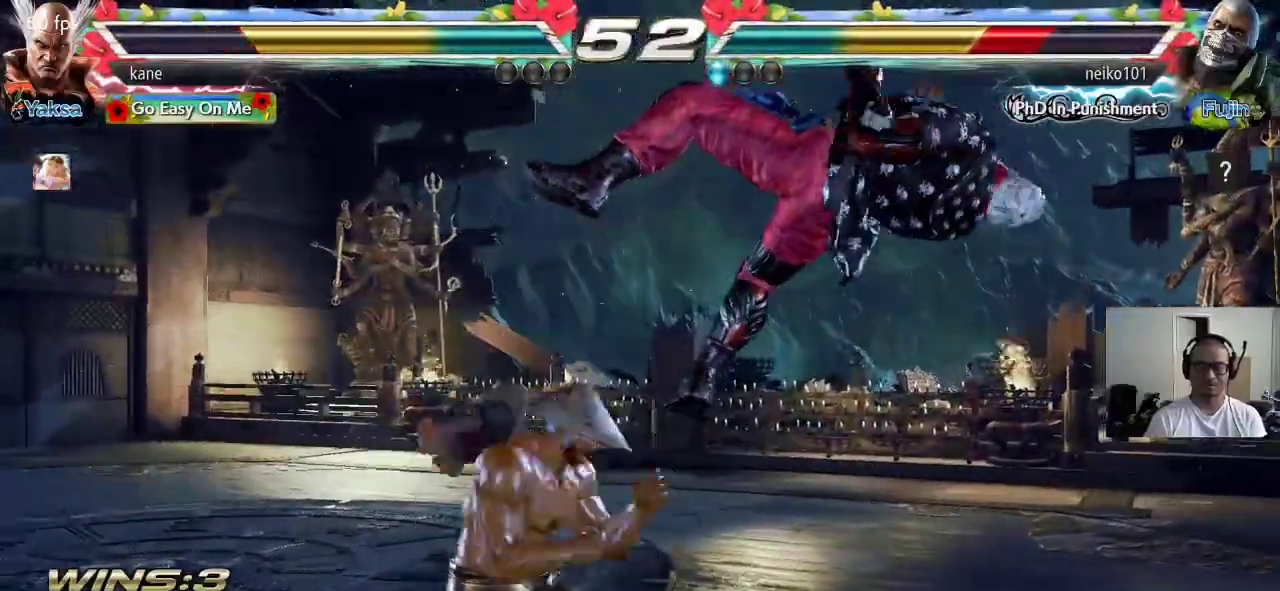
{"buttons": [], "left_stick": "left", "events": [[117, "TRIANGLE", "up"], [117, "left_stick", "center"], [400, "left_stick", "left"], [433, "CIRCLE", "down"], [467, "CIRCLE", "up"]]}
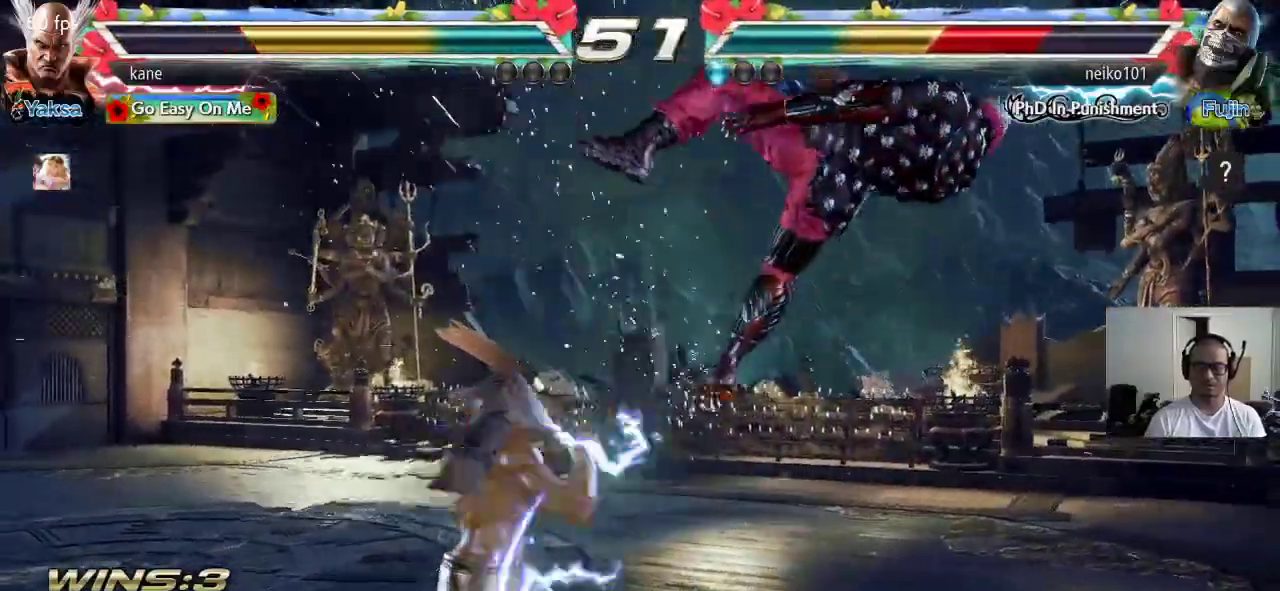
{"buttons": [], "left_stick": "center", "events": [[33, "CIRCLE", "down"], [117, "CROSS", "down"], [133, "CIRCLE", "up"], [200, "TRIANGLE", "down"], [217, "CROSS", "up"], [317, "TRIANGLE", "up"], [333, "left_stick", "center"]]}
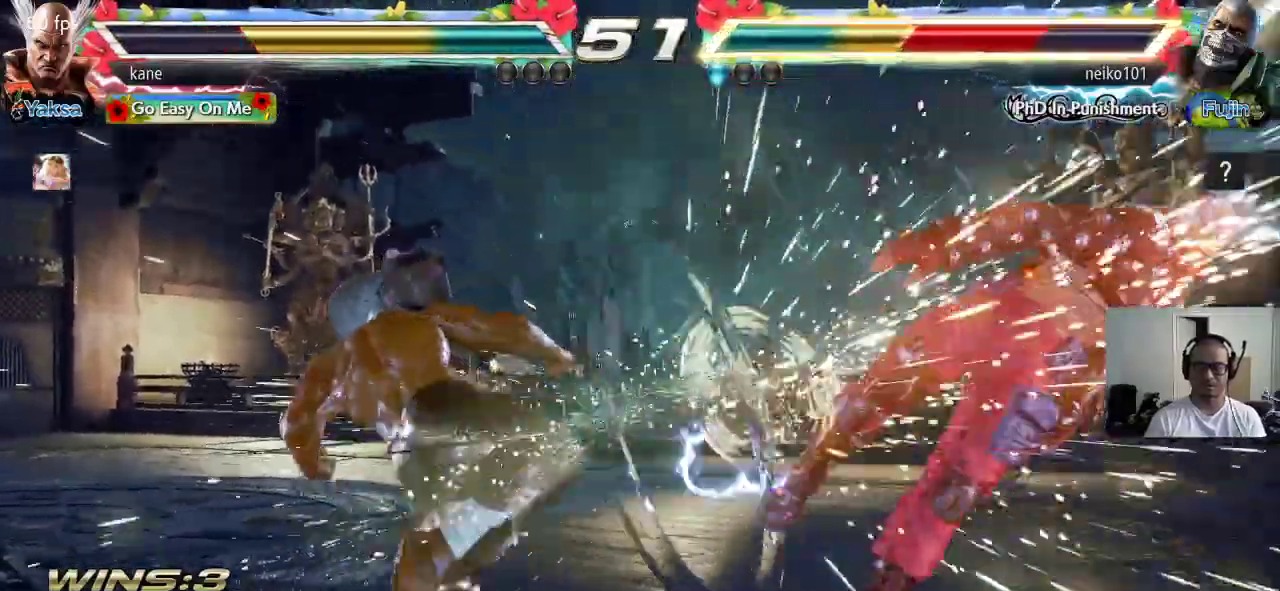
{"buttons": [], "left_stick": "right", "events": [[267, "left_stick", "right"], [333, "left_stick", "center"], [383, "left_stick", "right"]]}
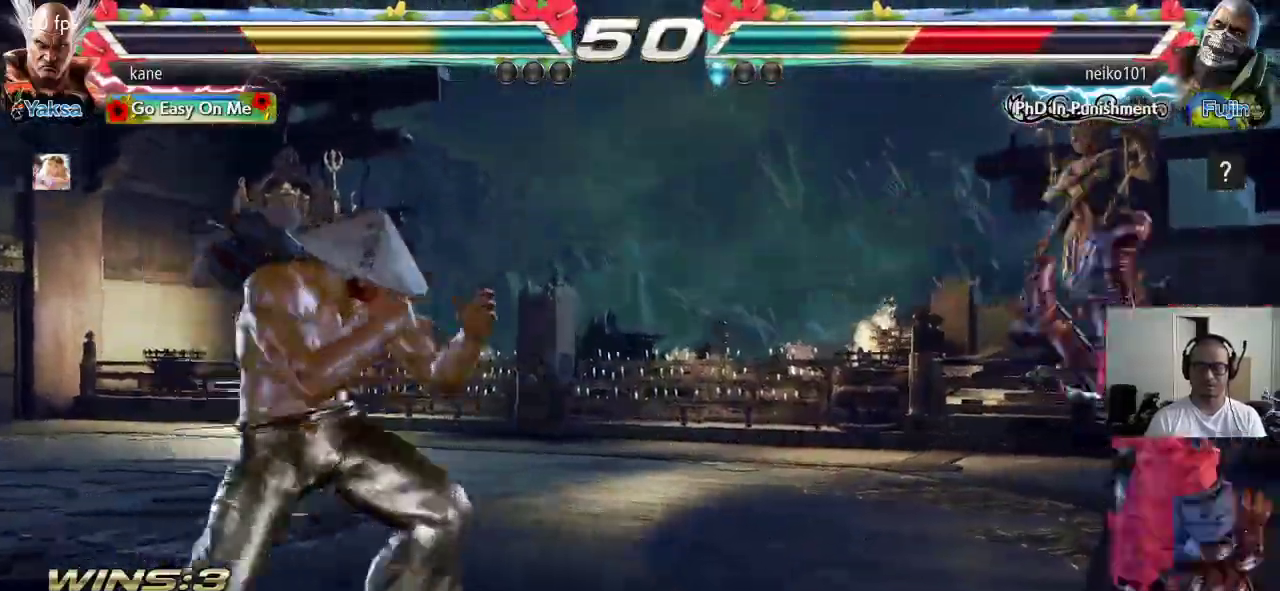
{"buttons": [], "left_stick": "center", "events": [[100, "TRIANGLE", "down"], [167, "CROSS", "down"], [183, "TRIANGLE", "up"], [250, "TRIANGLE", "down"], [267, "CROSS", "up"], [350, "TRIANGLE", "up"], [383, "left_stick", "center"]]}
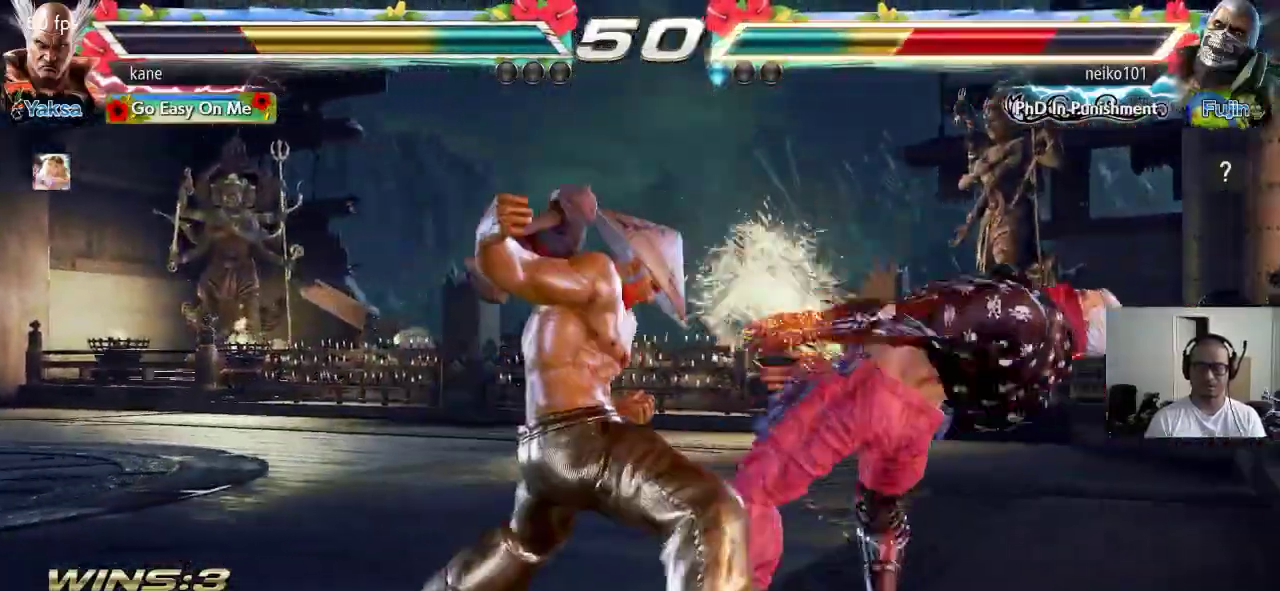
{"buttons": [], "left_stick": "center", "events": []}
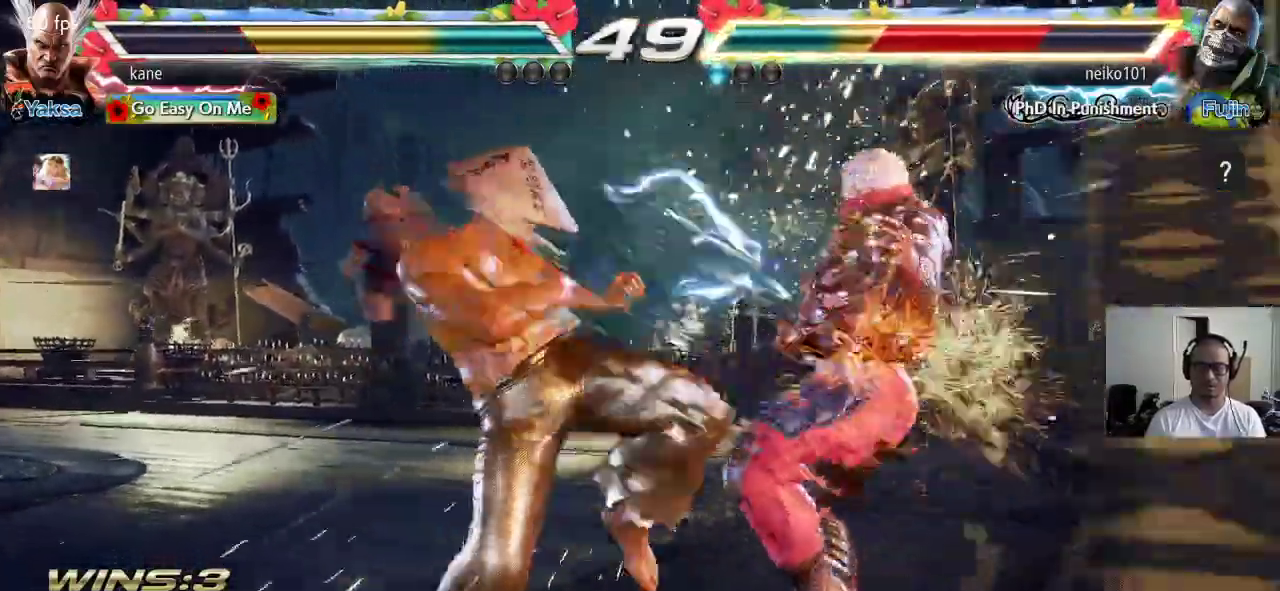
{"buttons": [], "left_stick": "center", "events": [[117, "left_stick", "right"], [233, "TRIANGLE", "down"], [233, "left_stick", "down-right"], [300, "TRIANGLE", "up"], [367, "left_stick", "center"]]}
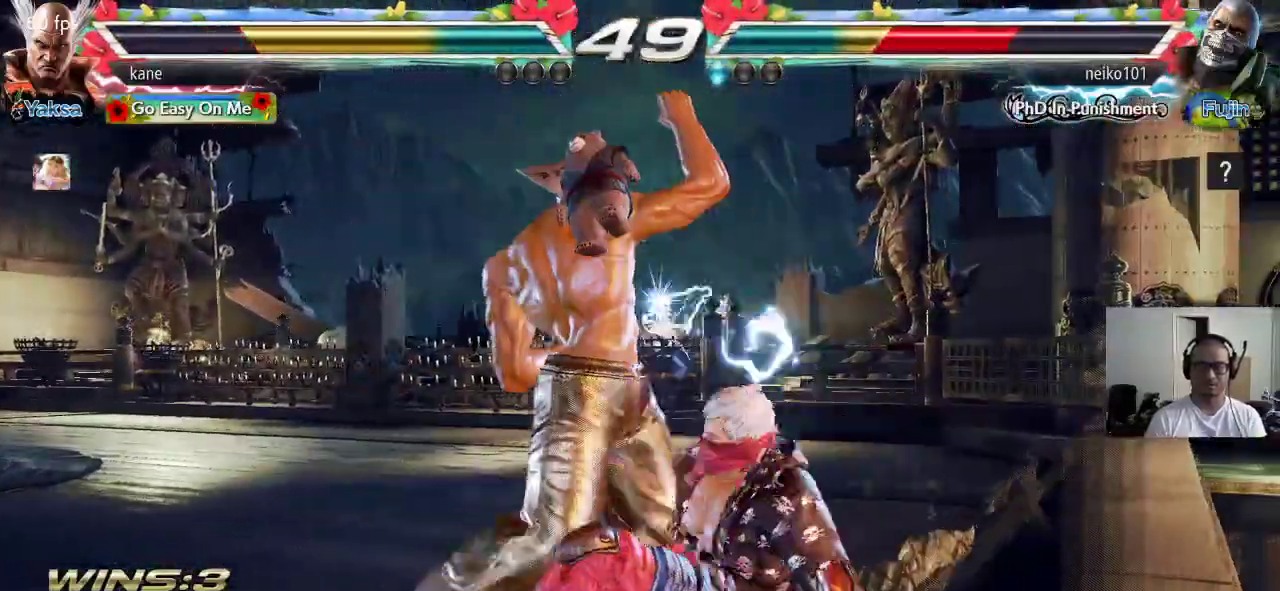
{"buttons": [], "left_stick": "down-right", "events": [[283, "left_stick", "right"], [383, "TRIANGLE", "down"], [383, "left_stick", "down-right"], [450, "TRIANGLE", "up"]]}